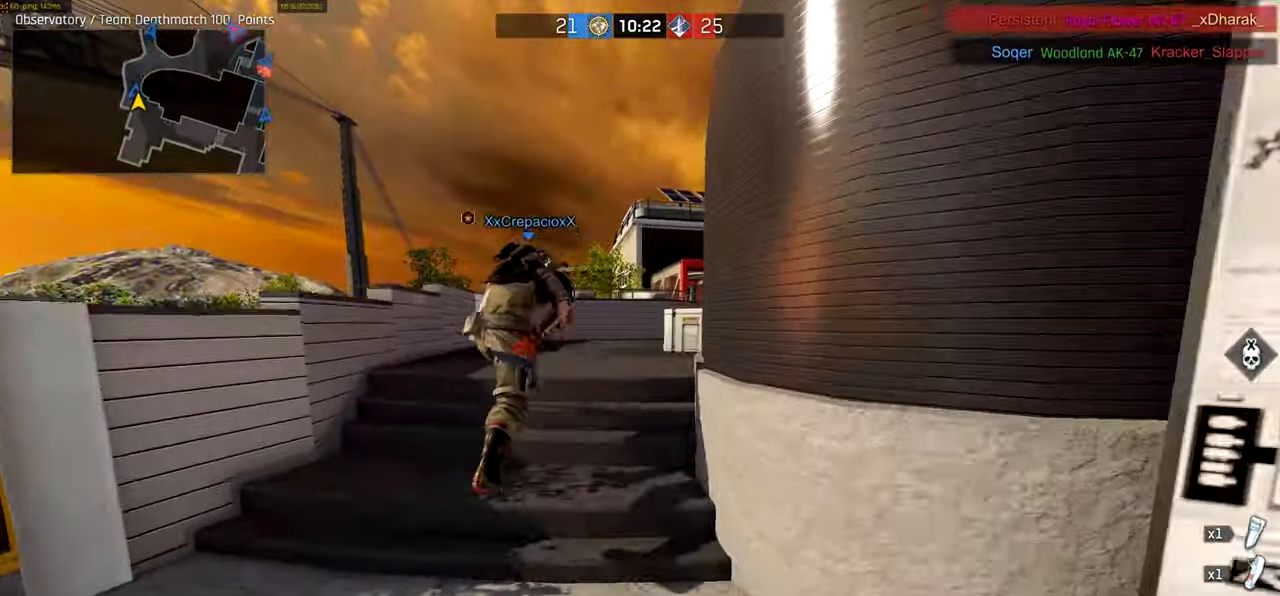
Gameplay with keyboard and mouse; each line is a JSON object with the keys and mouse buttons held at the frame after it. "events" lists presses ("down") and releases ("up") of "a", "ctrl", "d", "e", "f", "q", "r", "s", "shift", "space", "tab", "w", "mouse_left", "mouse_wheel", "mouse_right", "mouse_mb4" and "mouse_mb5" between this image and that frame as [ms after this image, input, new state], when the widget could be followed in between. "mouse_left", "mouse_wheel", "mouse_right", "mouse_mb4", "mouse_mb5" = the "left", "wheel", "right", "mb4", "mb5" buttons of the "mouse" list. No other keys are recorded. "wheel" means that the mouse wheel is clicked or scrolled. Not read: mouse_move.
{"keys": ["a", "ctrl", "w"], "mouse": [], "events": [[150, "a", "down"], [150, "d", "down"], [234, "e", "down"], [317, "d", "up"], [334, "e", "up"]]}
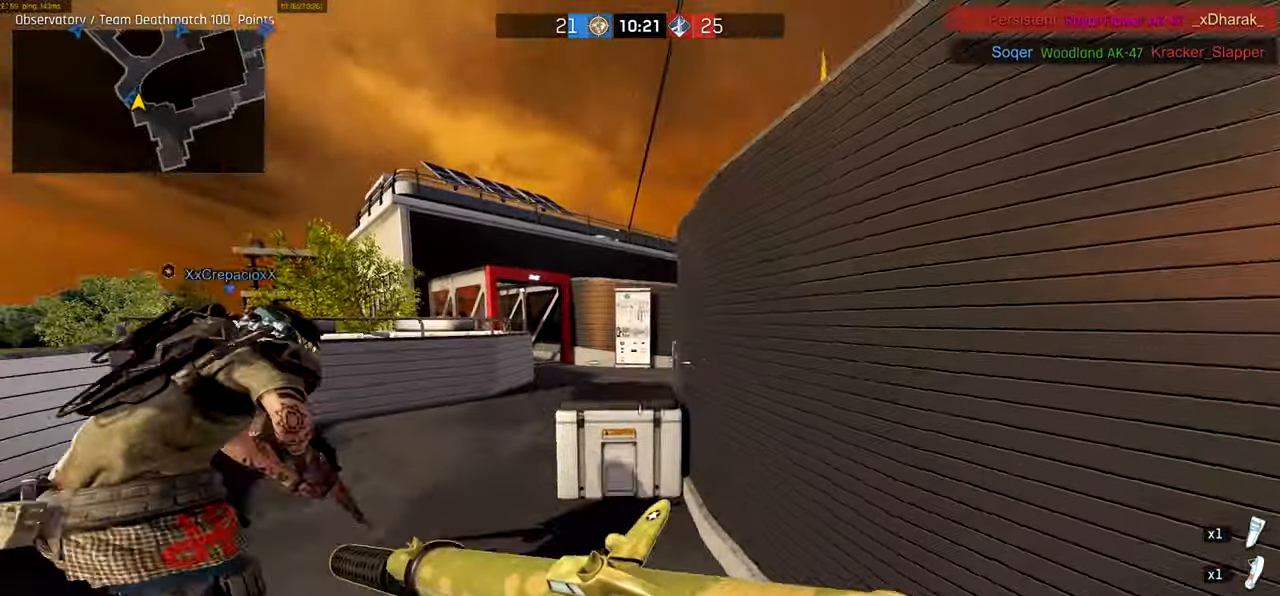
{"keys": ["ctrl", "w"], "mouse": []}
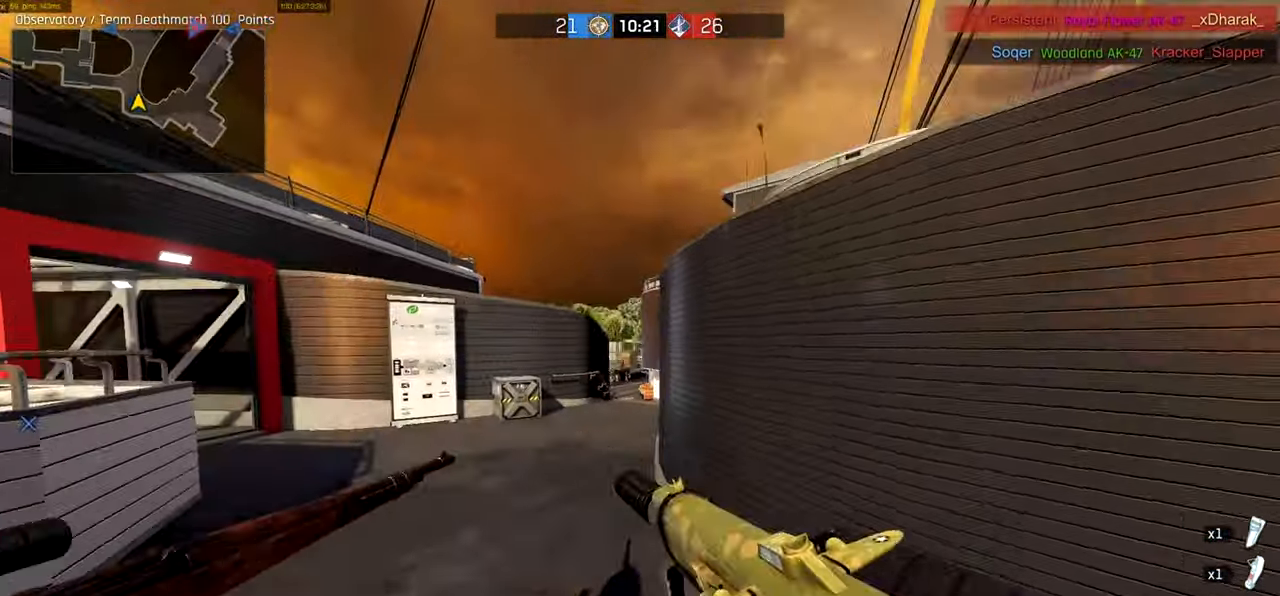
{"keys": ["a", "ctrl", "w"], "mouse": [], "events": [[150, "a", "down"]]}
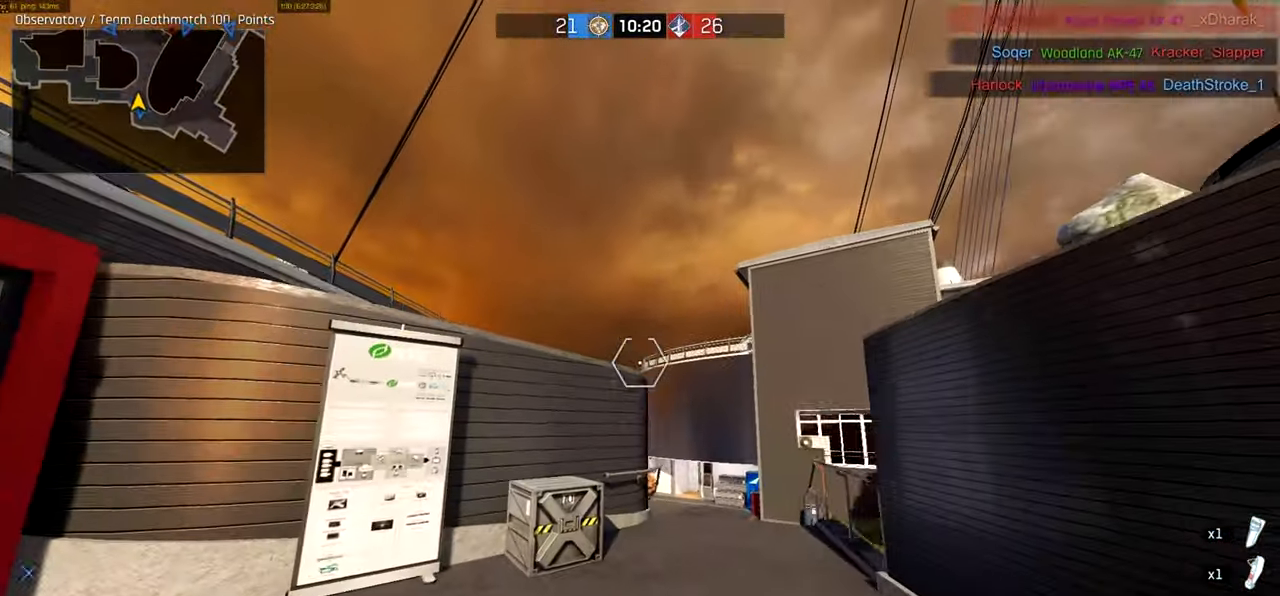
{"keys": ["a", "w"], "mouse": [], "events": [[117, "ctrl", "up"], [284, "space", "down"], [450, "space", "up"]]}
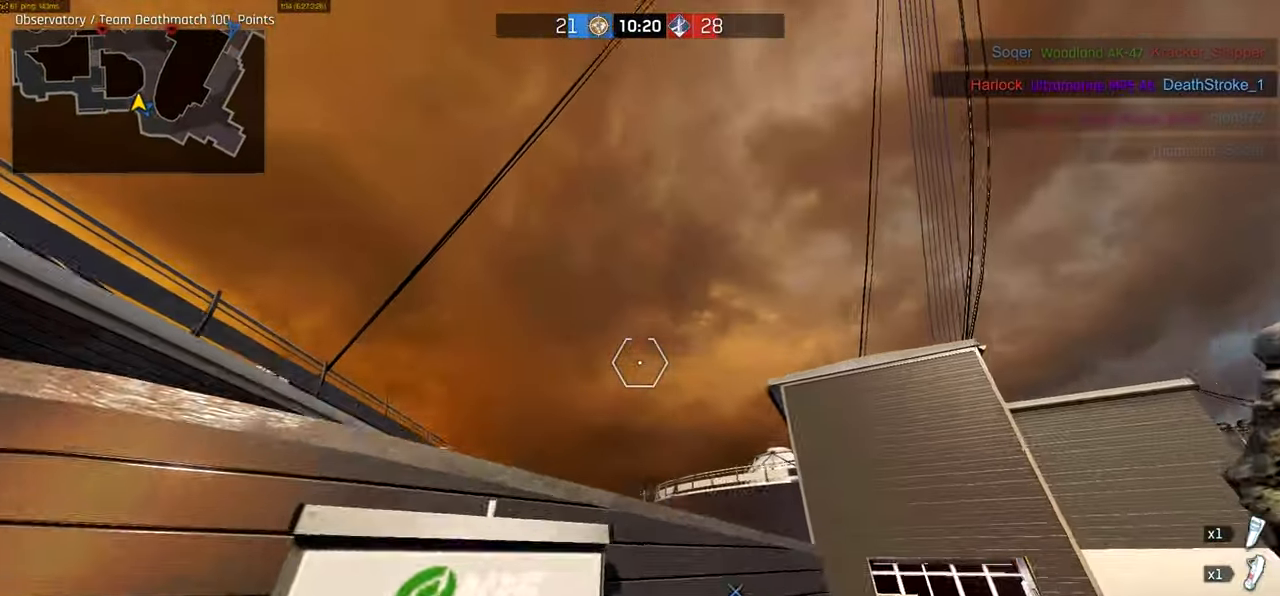
{"keys": ["a", "ctrl", "w"], "mouse": []}
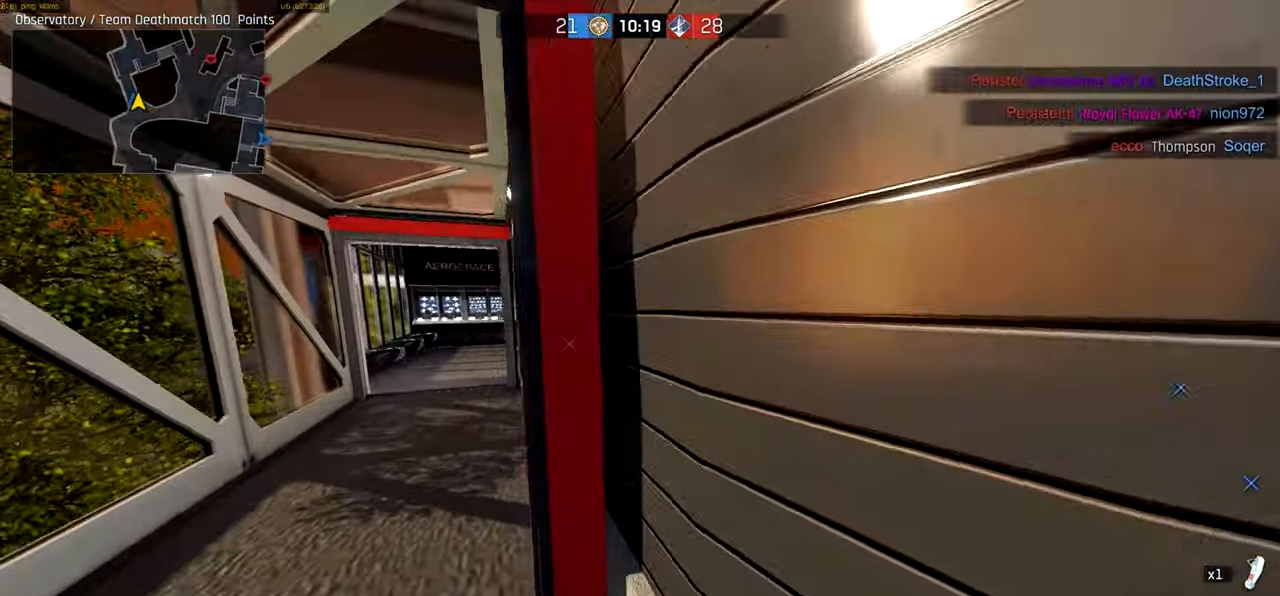
{"keys": ["ctrl", "w"], "mouse": [], "events": [[367, "a", "up"], [367, "s", "down"], [450, "s", "up"]]}
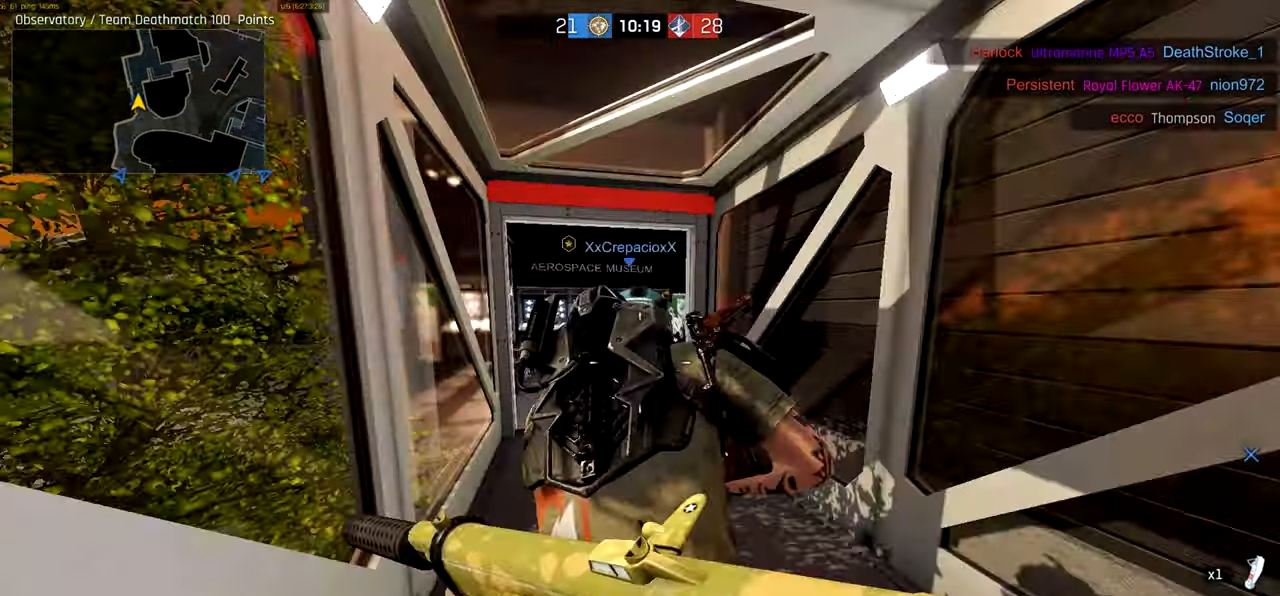
{"keys": ["a", "ctrl", "w"], "mouse": [], "events": [[84, "d", "down"], [217, "d", "up"], [217, "e", "down"], [284, "e", "up"], [417, "a", "down"]]}
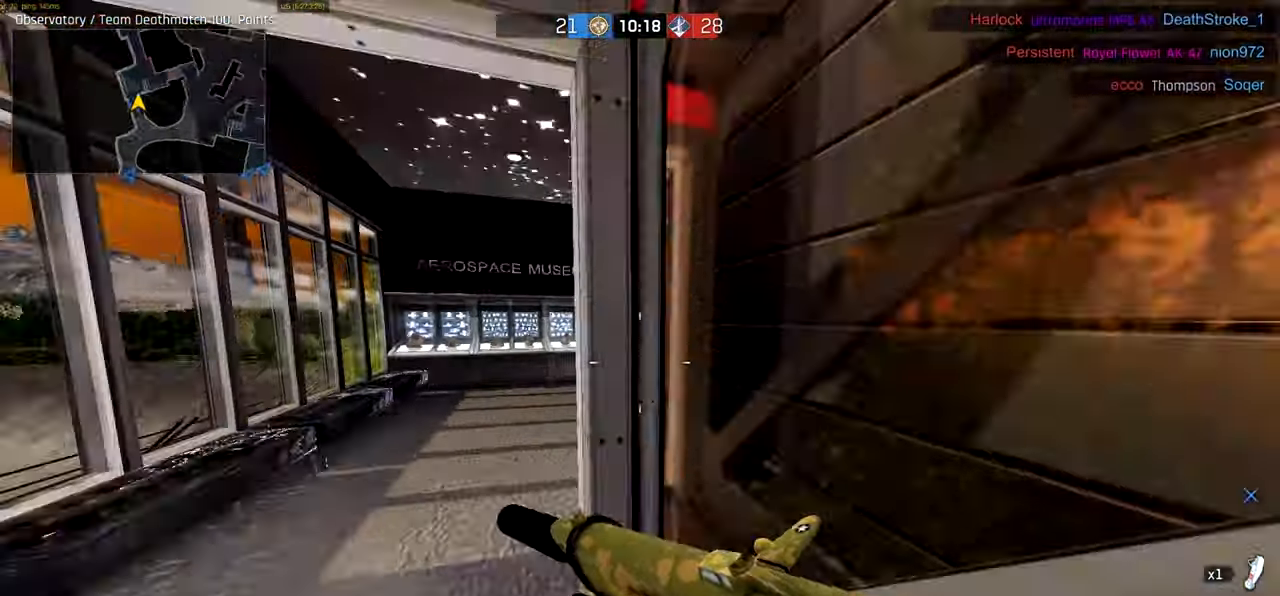
{"keys": ["a", "ctrl", "d", "e", "w"], "mouse": ["right"], "events": [[300, "e", "down"], [300, "s", "down"], [333, "d", "down"], [350, "mouse_right", "down"], [383, "s", "up"]]}
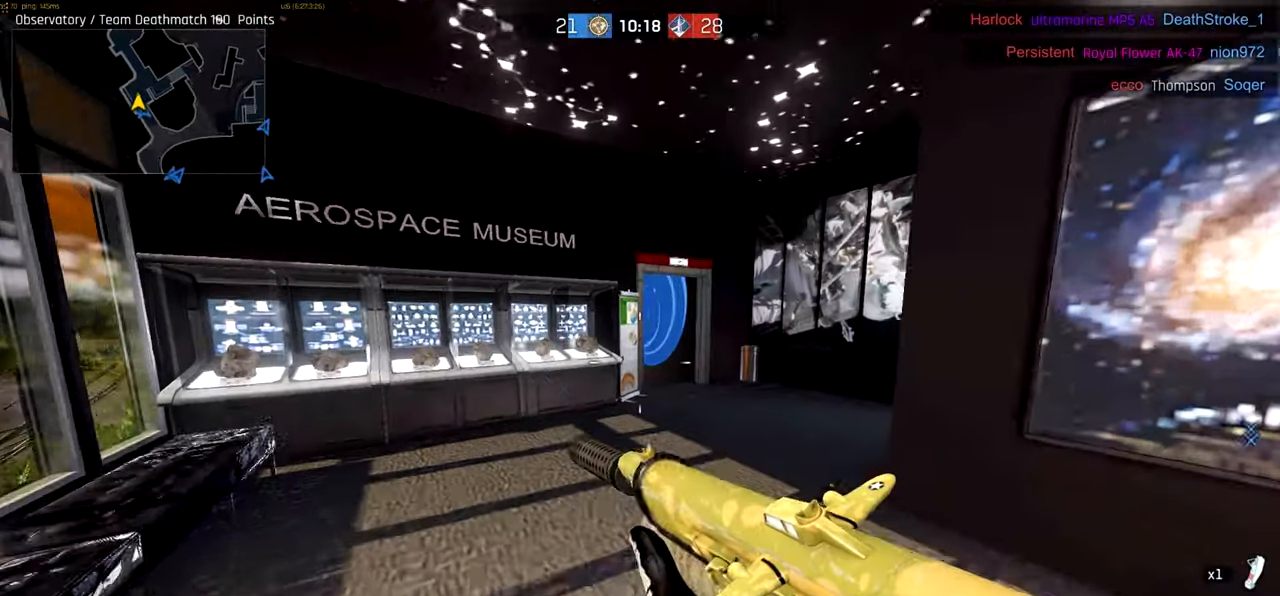
{"keys": ["ctrl", "d", "w"], "mouse": [], "events": [[16, "mouse_right", "up"], [16, "s", "down"], [66, "d", "up"], [66, "e", "up"], [66, "s", "up"], [400, "a", "up"], [483, "d", "down"]]}
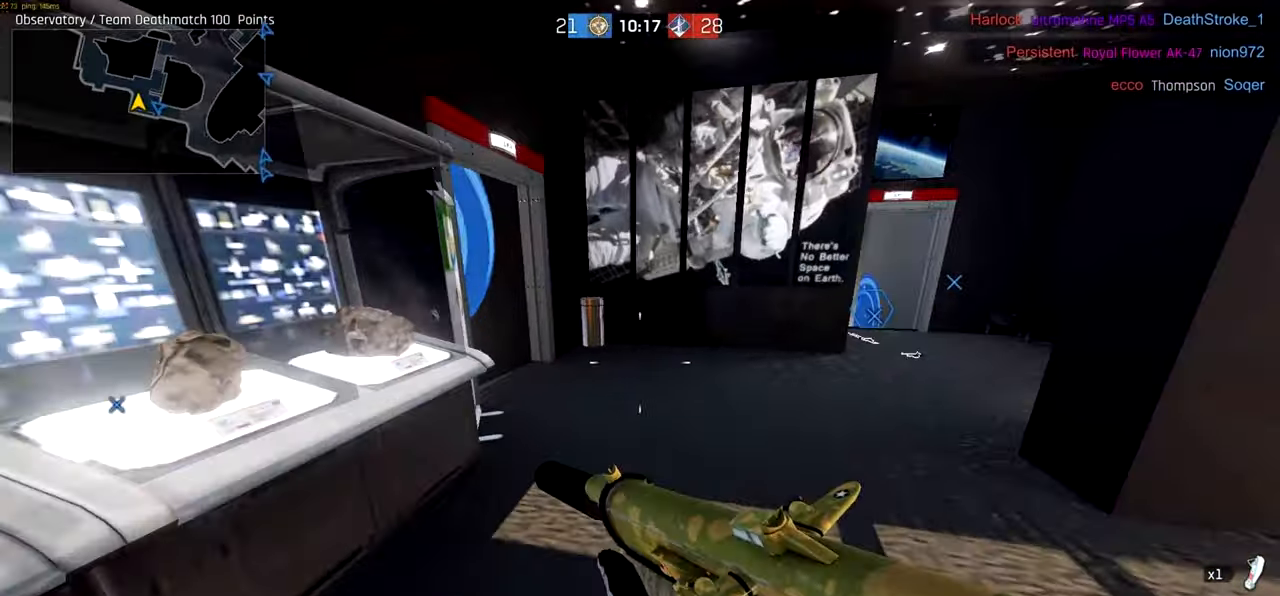
{"keys": ["ctrl", "d", "w"], "mouse": [], "events": [[183, "space", "down"], [350, "space", "up"]]}
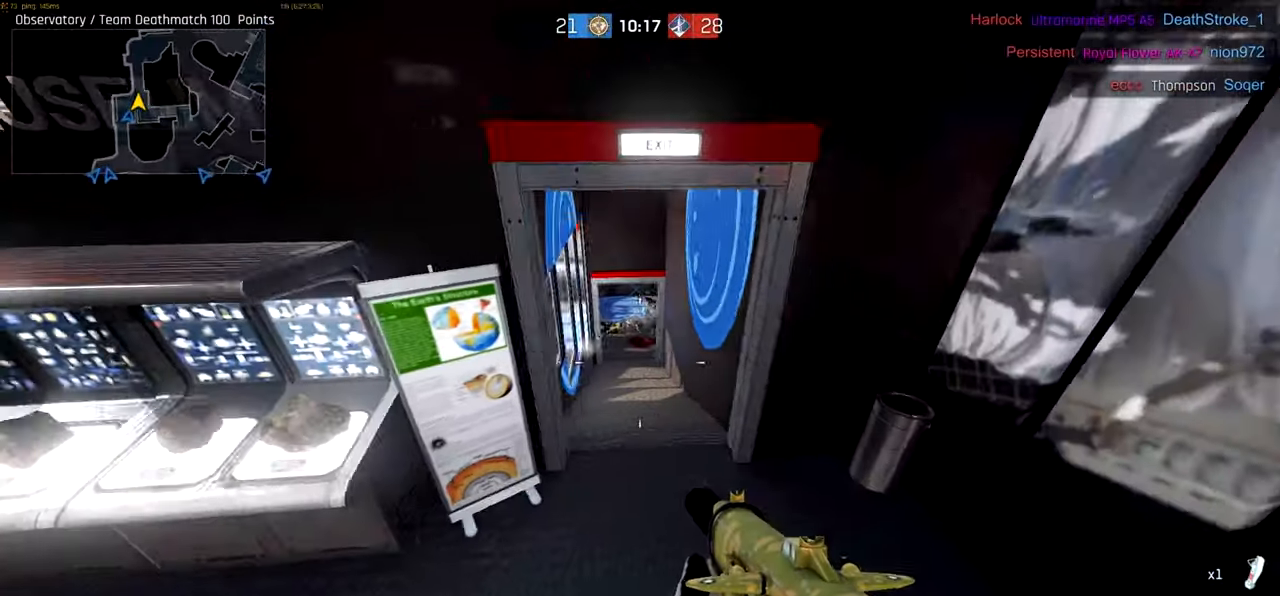
{"keys": ["a", "ctrl", "w"], "mouse": [], "events": [[350, "a", "down"], [350, "d", "up"]]}
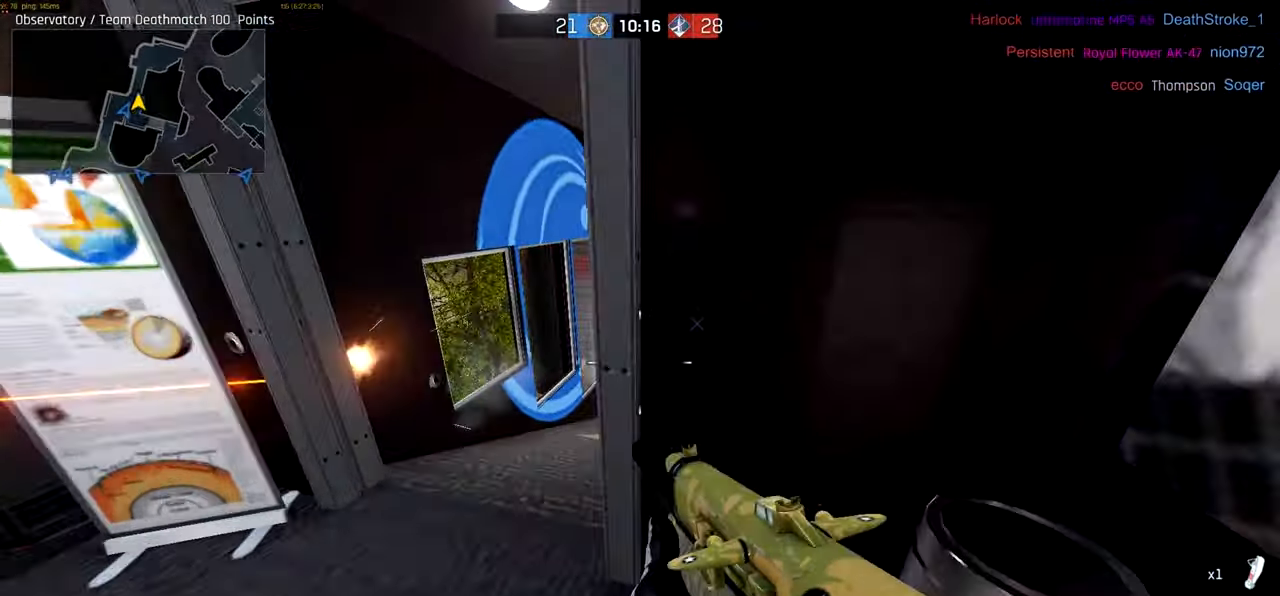
{"keys": ["s"], "mouse": ["left", "right"], "events": [[16, "space", "down"], [50, "mouse_right", "down"], [83, "ctrl", "up"], [150, "space", "up"], [183, "mouse_left", "down"], [283, "w", "up"], [383, "s", "down"], [483, "a", "up"]]}
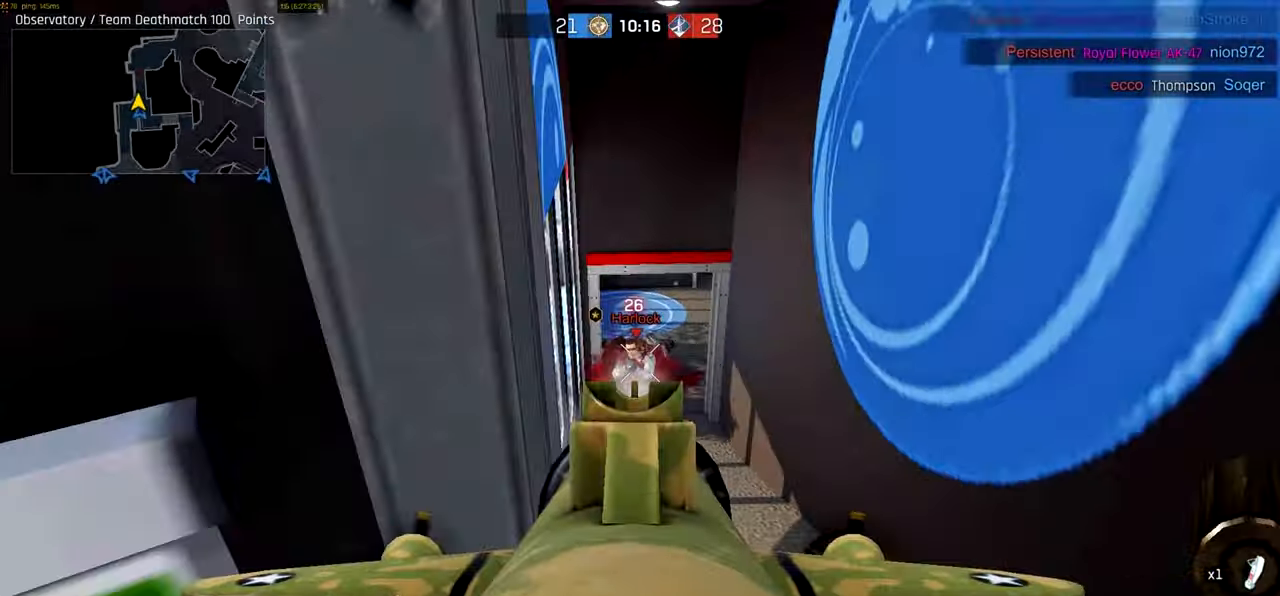
{"keys": ["ctrl", "d", "w"], "mouse": [], "events": [[116, "d", "down"], [216, "s", "up"], [450, "mouse_left", "up"], [450, "w", "down"], [483, "ctrl", "down"], [483, "mouse_right", "up"]]}
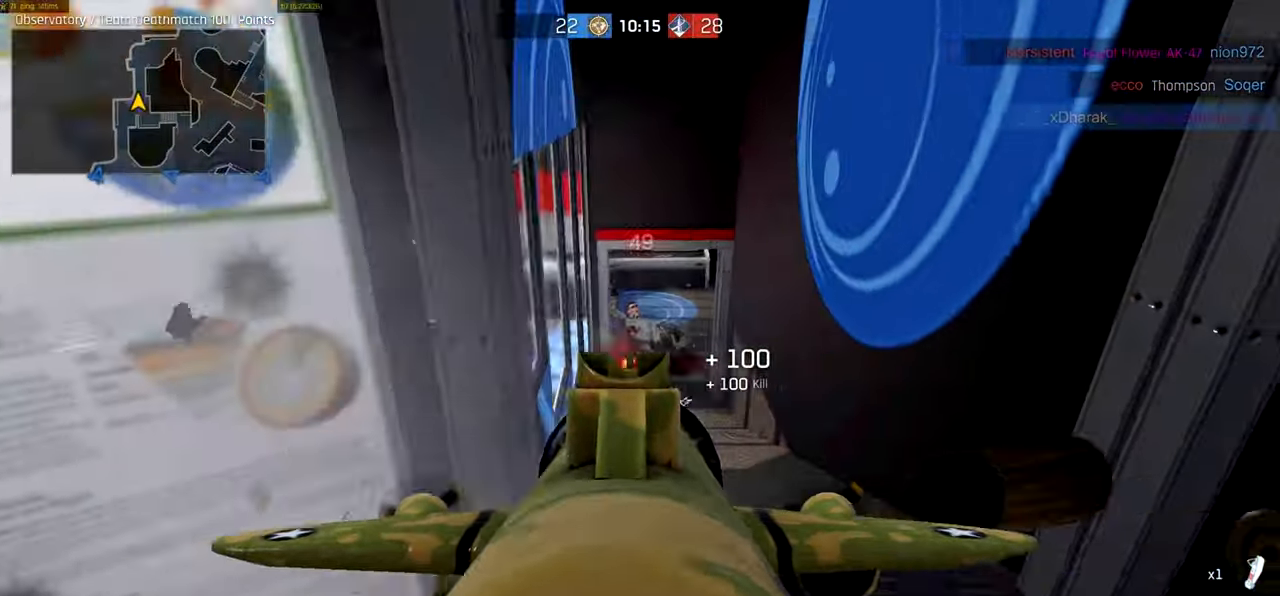
{"keys": ["ctrl", "w"], "mouse": [], "events": [[150, "d", "up"]]}
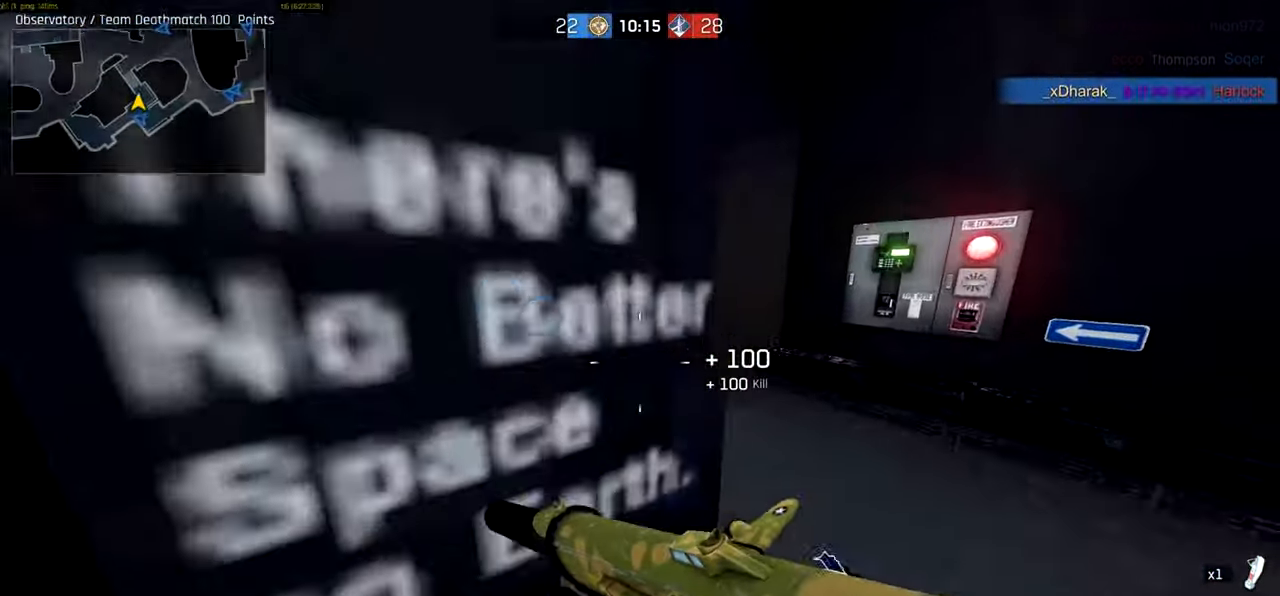
{"keys": ["ctrl", "w"], "mouse": [], "events": [[16, "d", "down"], [150, "d", "up"]]}
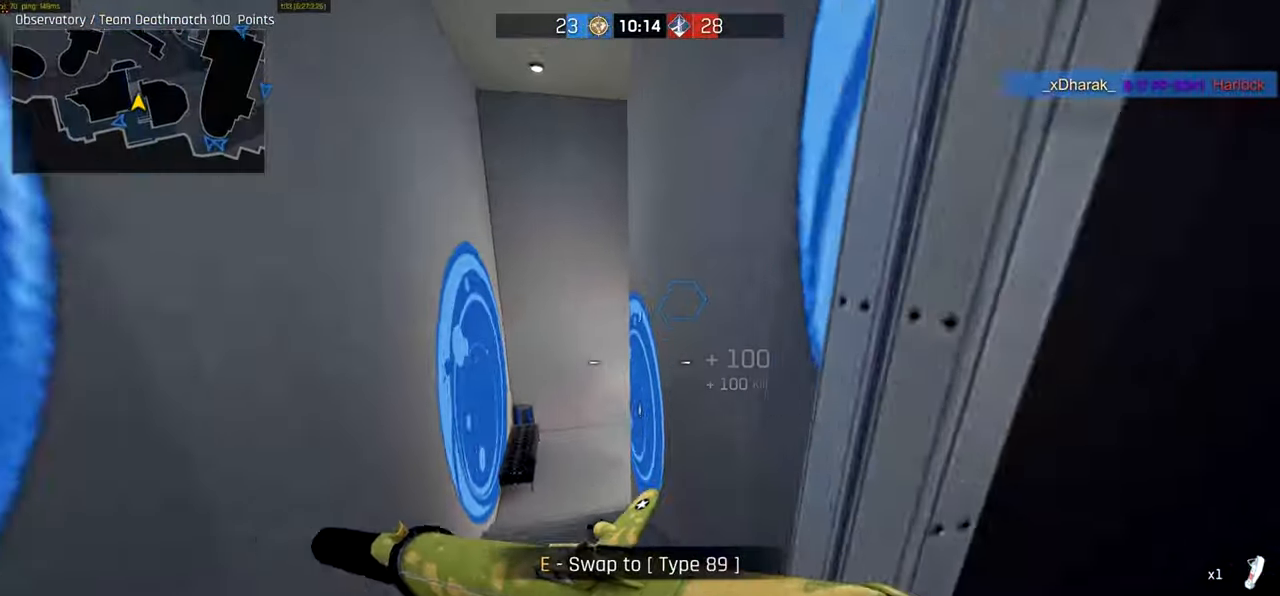
{"keys": ["w"], "mouse": [], "events": [[83, "d", "down"], [216, "d", "up"], [316, "ctrl", "up"], [316, "r", "down"], [416, "r", "up"]]}
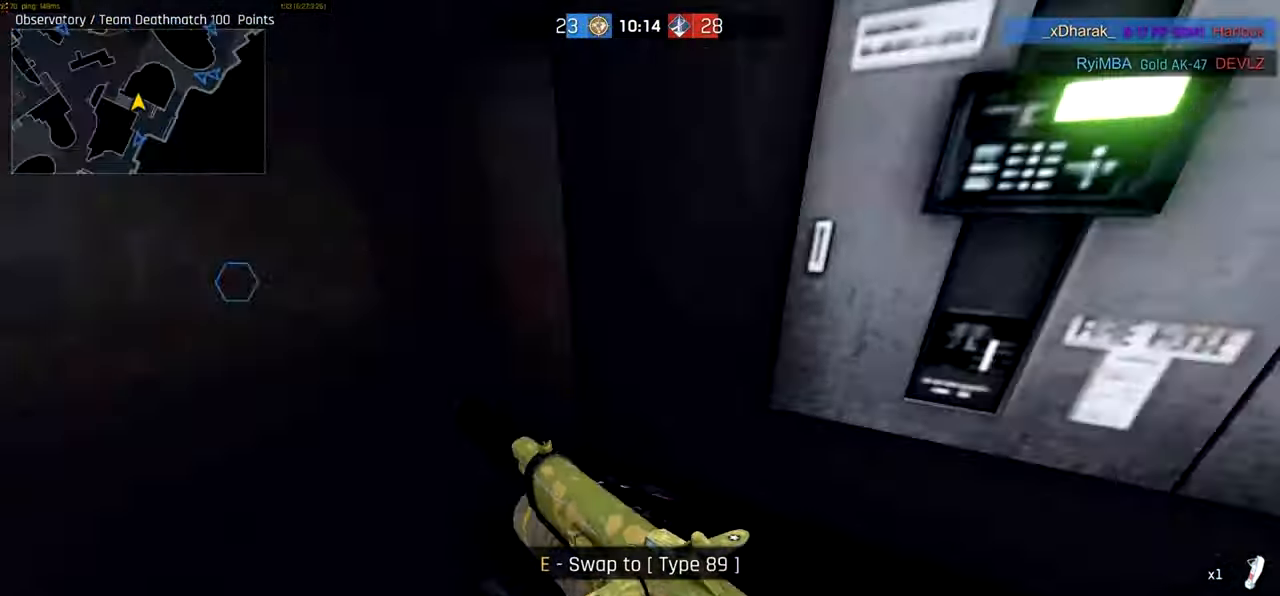
{"keys": ["e", "w"], "mouse": [], "events": [[83, "w", "up"], [350, "e", "down"], [366, "w", "down"], [383, "w", "up"], [466, "w", "down"]]}
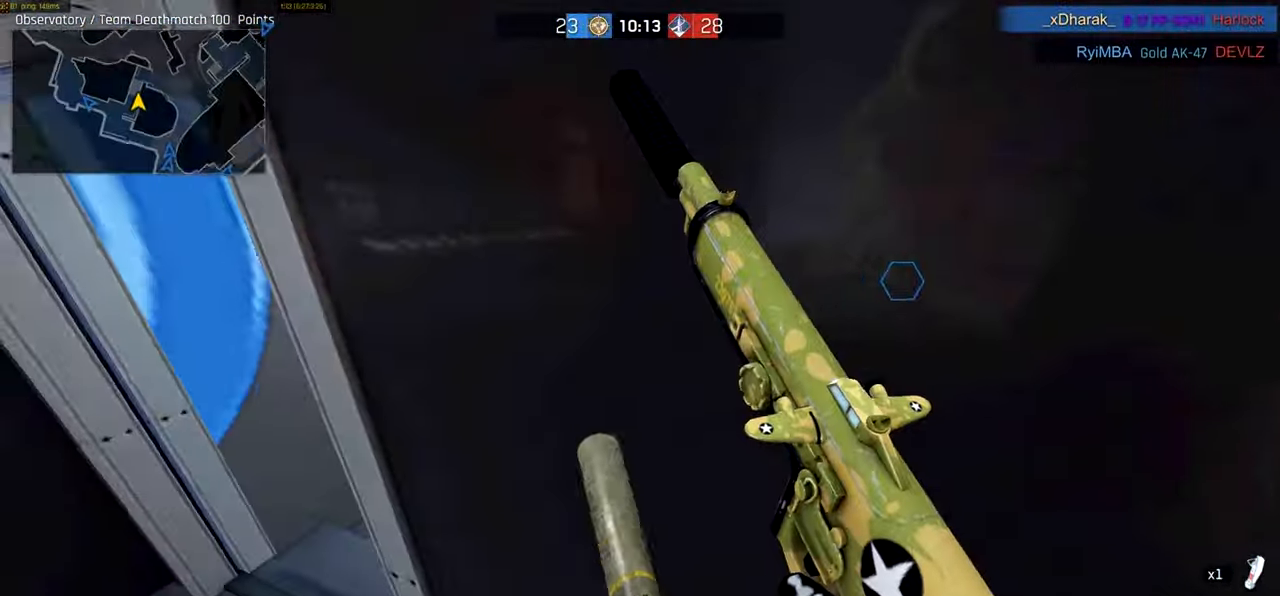
{"keys": ["a"], "mouse": ["left", "right"], "events": [[83, "e", "up"], [83, "w", "up"], [116, "a", "down"], [417, "mouse_right", "down"], [500, "mouse_left", "down"]]}
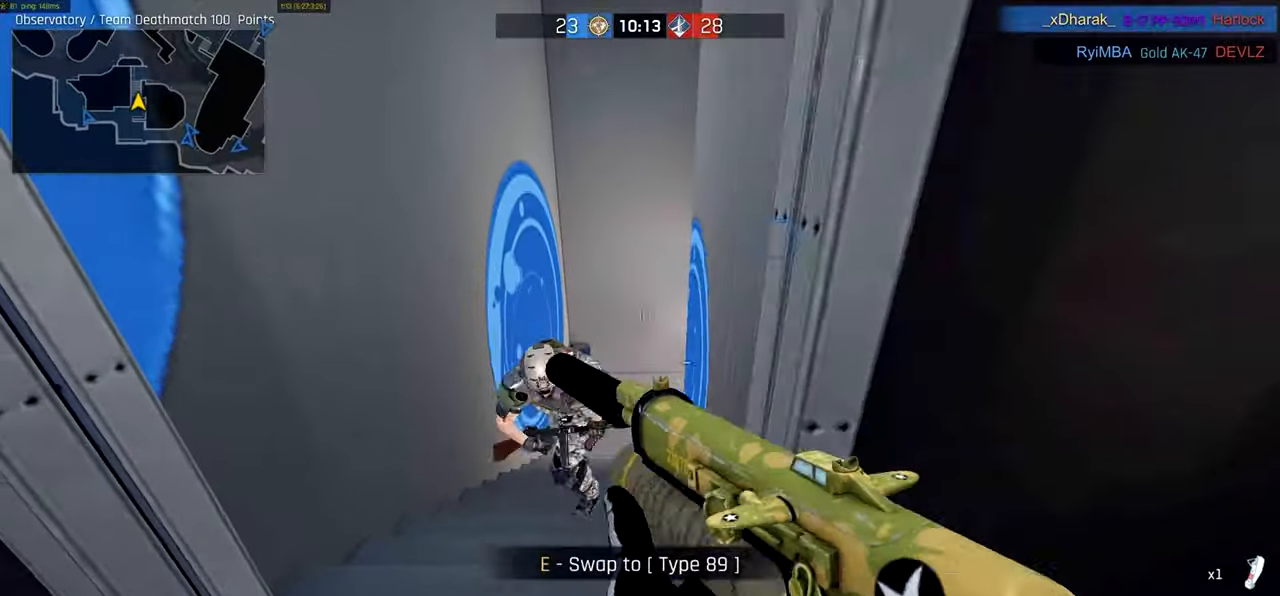
{"keys": ["d"], "mouse": ["left"]}
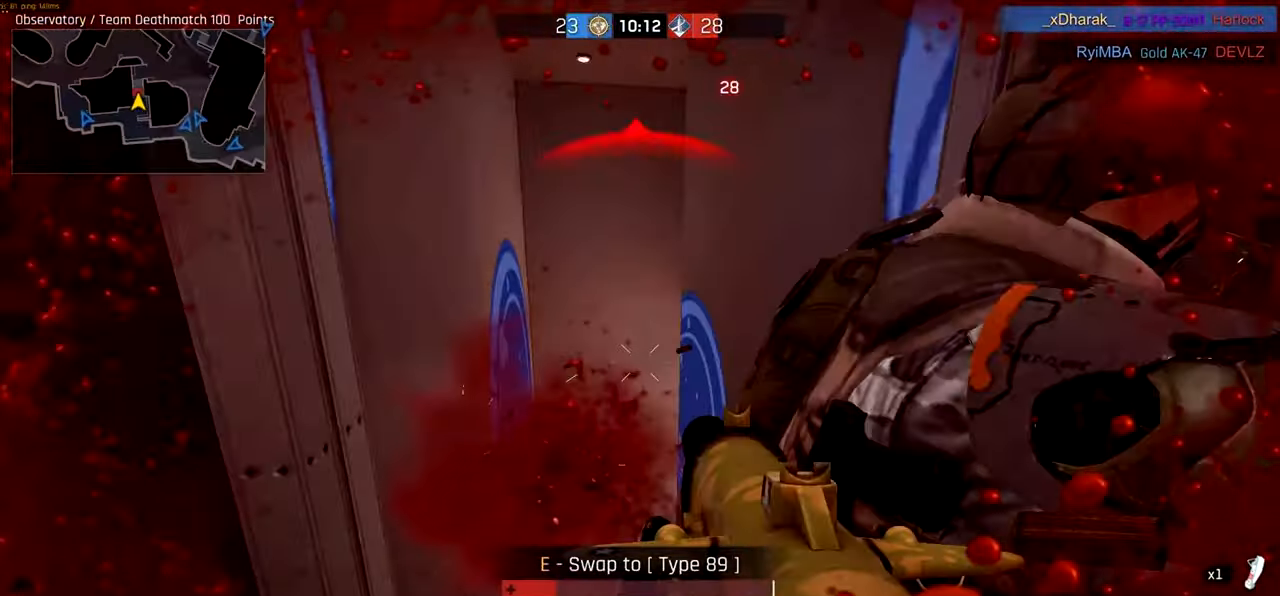
{"keys": ["d"], "mouse": ["left"], "events": [[17, "s", "down"], [500, "s", "up"]]}
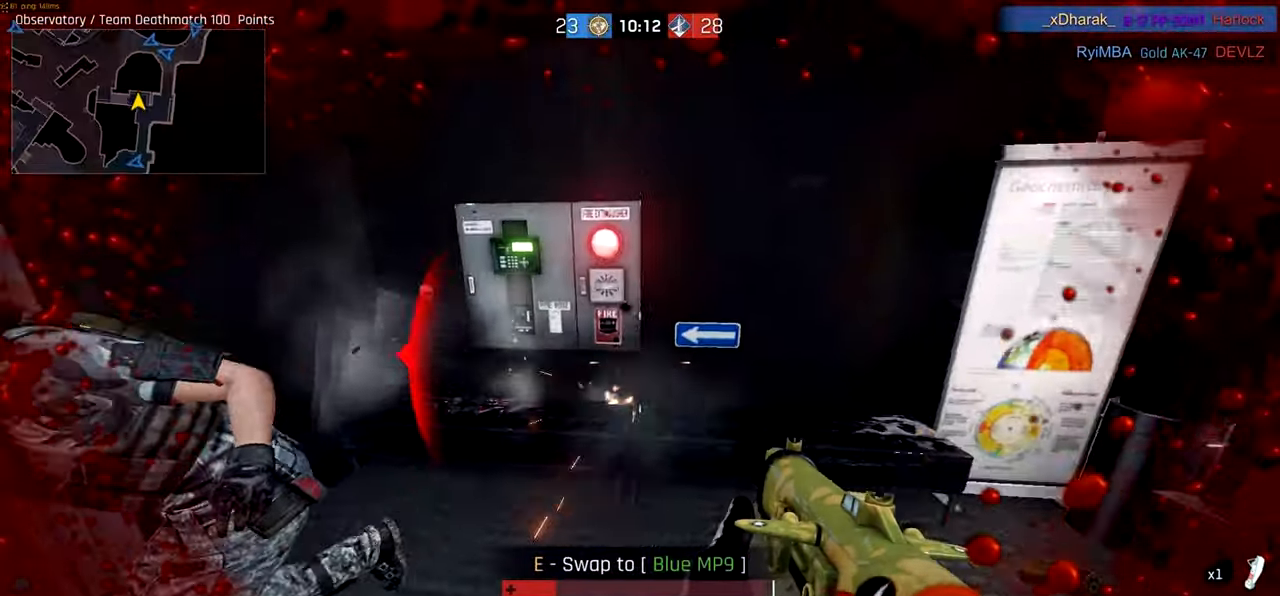
{"keys": ["d"], "mouse": ["left"], "events": [[150, "space", "down"], [267, "space", "up"]]}
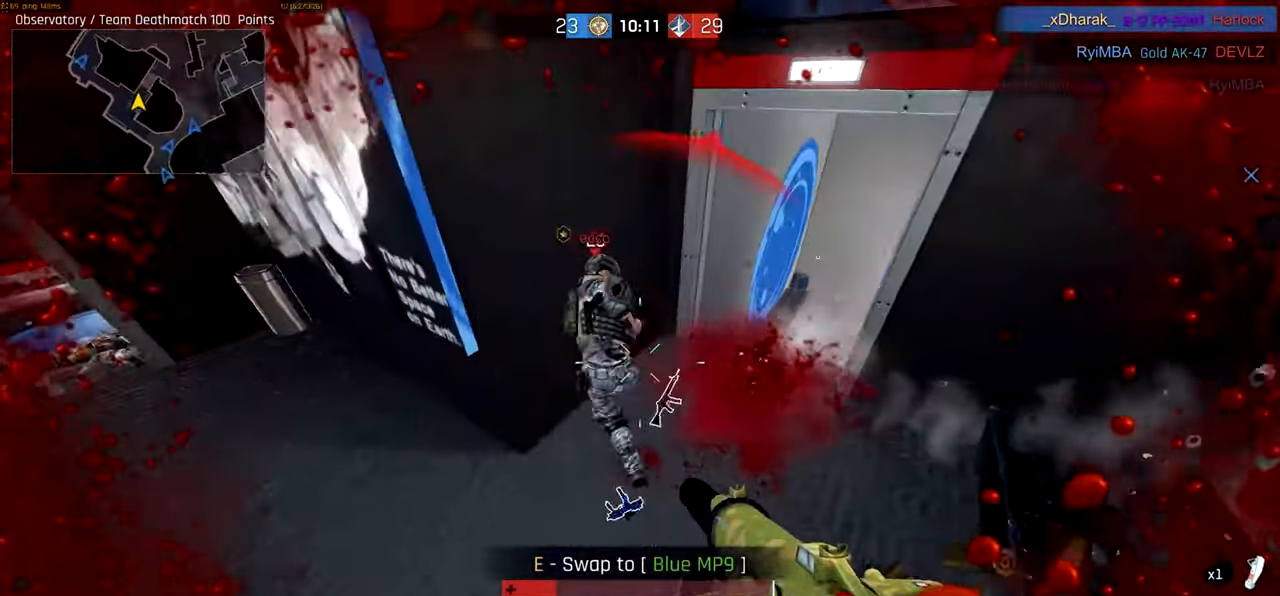
{"keys": ["a"], "mouse": ["left"], "events": [[117, "s", "down"], [250, "d", "up"], [283, "a", "down"], [333, "s", "up"]]}
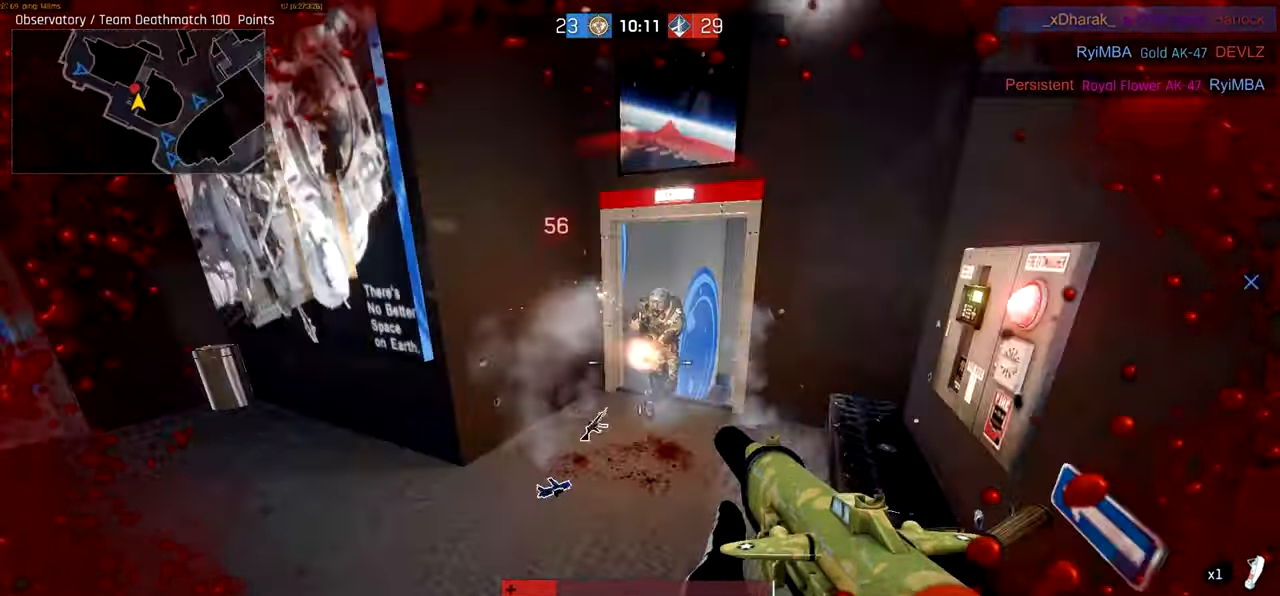
{"keys": ["a"], "mouse": ["left"], "events": []}
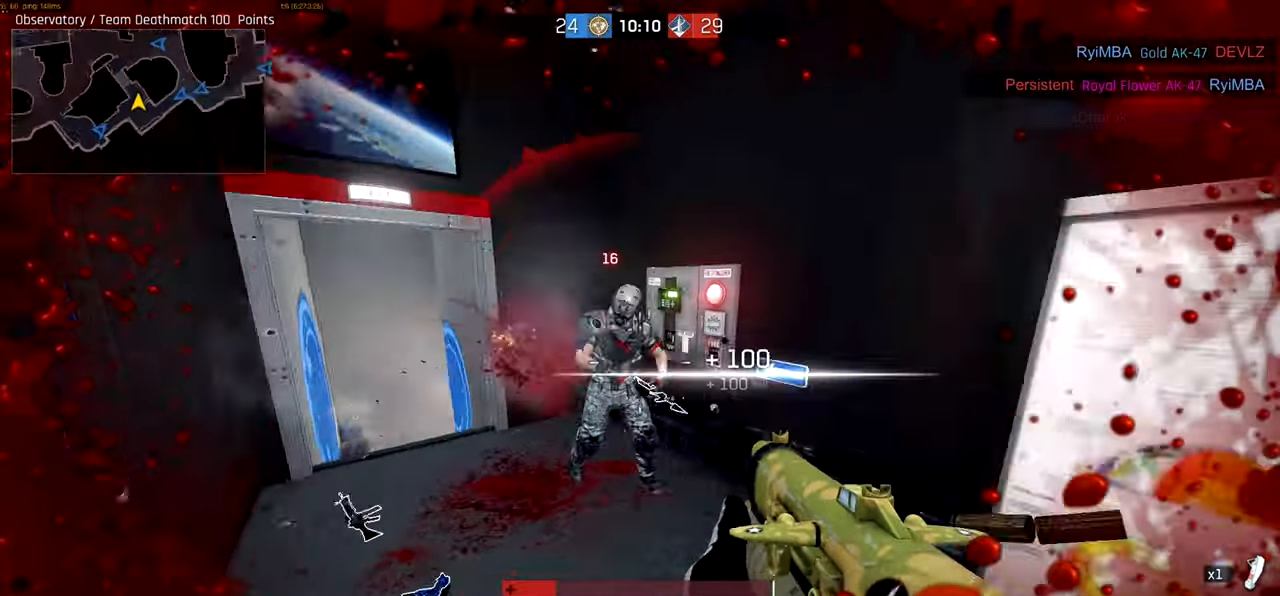
{"keys": ["d", "w"], "mouse": [], "events": [[183, "mouse_left", "up"], [217, "r", "down"], [217, "w", "down"], [317, "r", "up"], [383, "a", "up"], [450, "d", "down"]]}
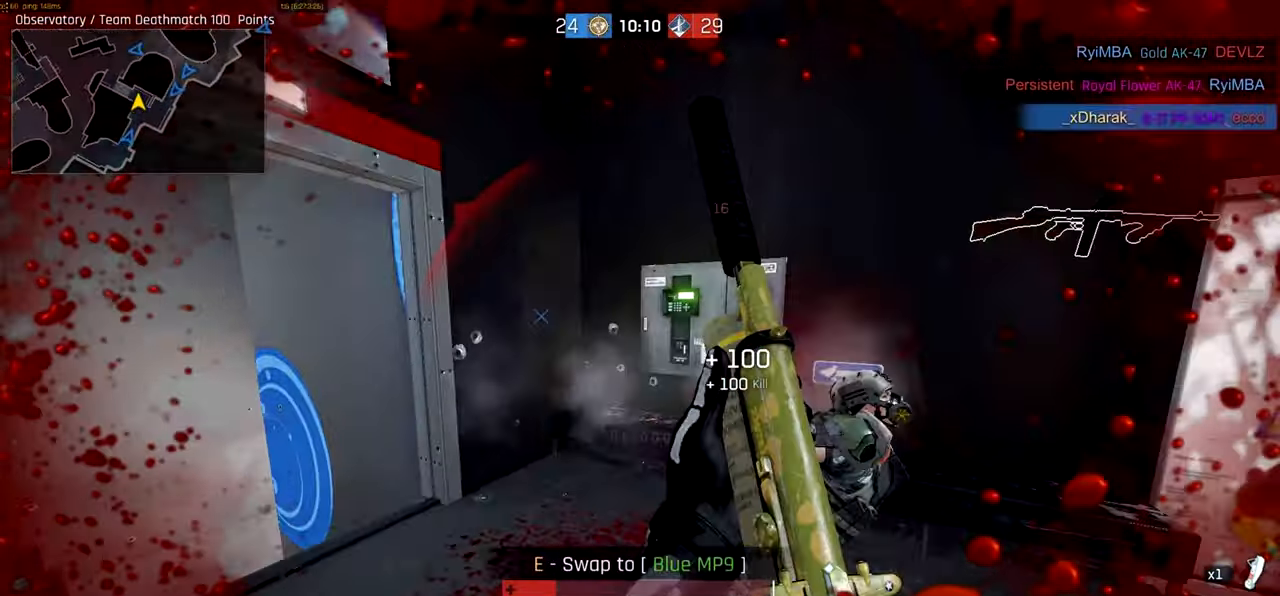
{"keys": ["d", "w"], "mouse": [], "events": []}